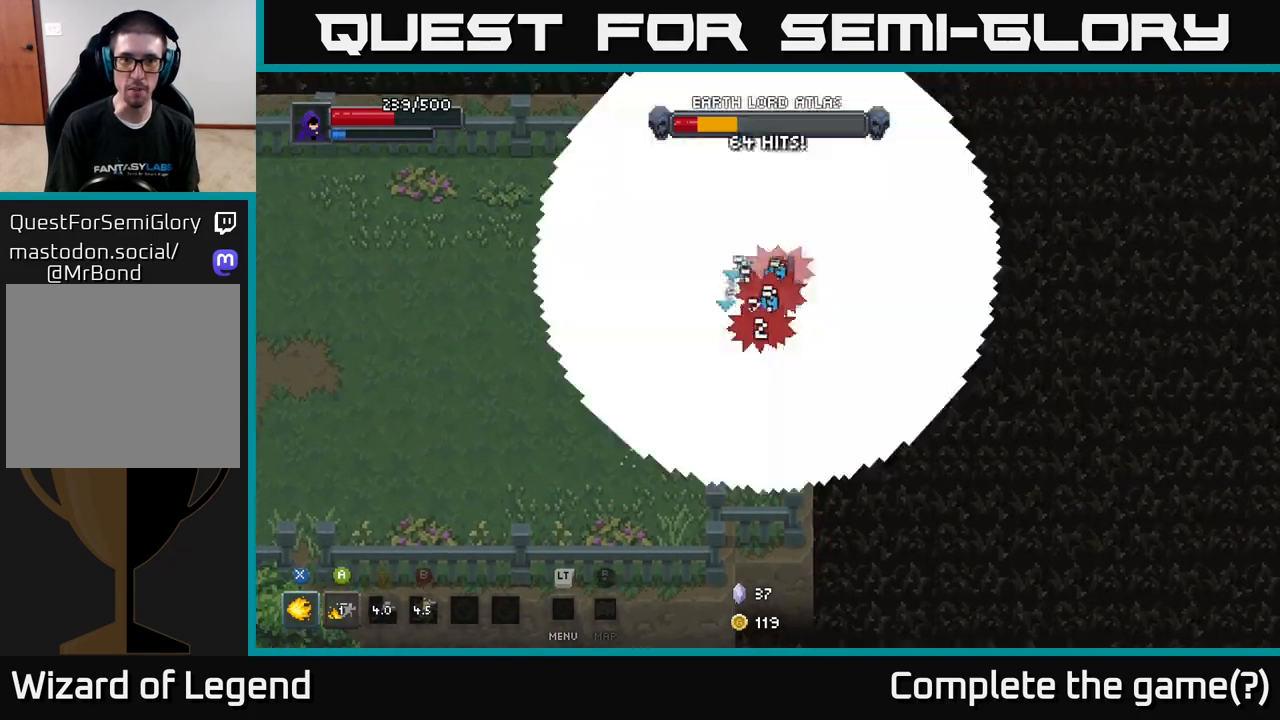
Gameplay with a controller (Xbox layout); each line is a JSON object with the inputs held at the frame after it. "events" lists button and stick changes between this image and that frame as [ms after this image, input, new state], when the widget could be followed in between.
{"buttons": ["X"], "left_stick": "center", "right_stick": "center", "events": [[150, "X", "up"], [250, "left_stick", "up"], [367, "X", "down"], [433, "left_stick", "center"]]}
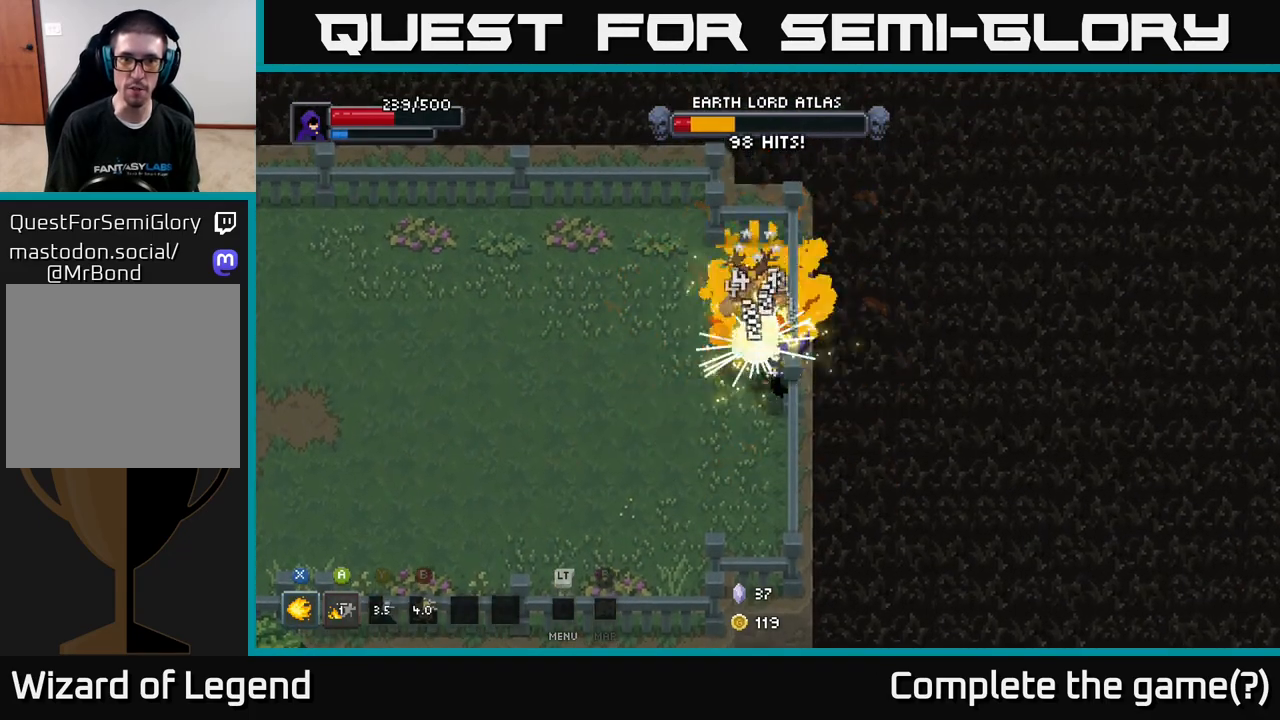
{"buttons": ["X"], "left_stick": "up", "right_stick": "center", "events": [[167, "left_stick", "up"]]}
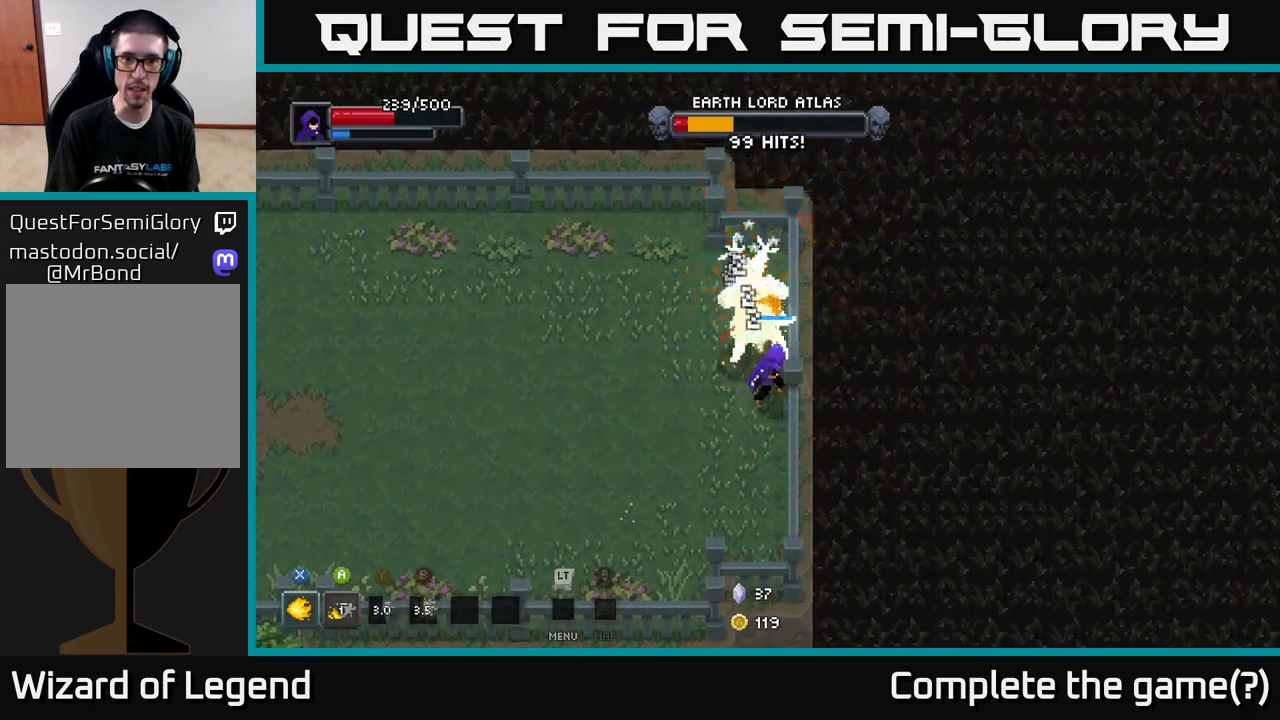
{"buttons": ["X"], "left_stick": "up", "right_stick": "center", "events": [[17, "left_stick", "center"], [350, "X", "up"], [417, "left_stick", "up"], [500, "X", "down"]]}
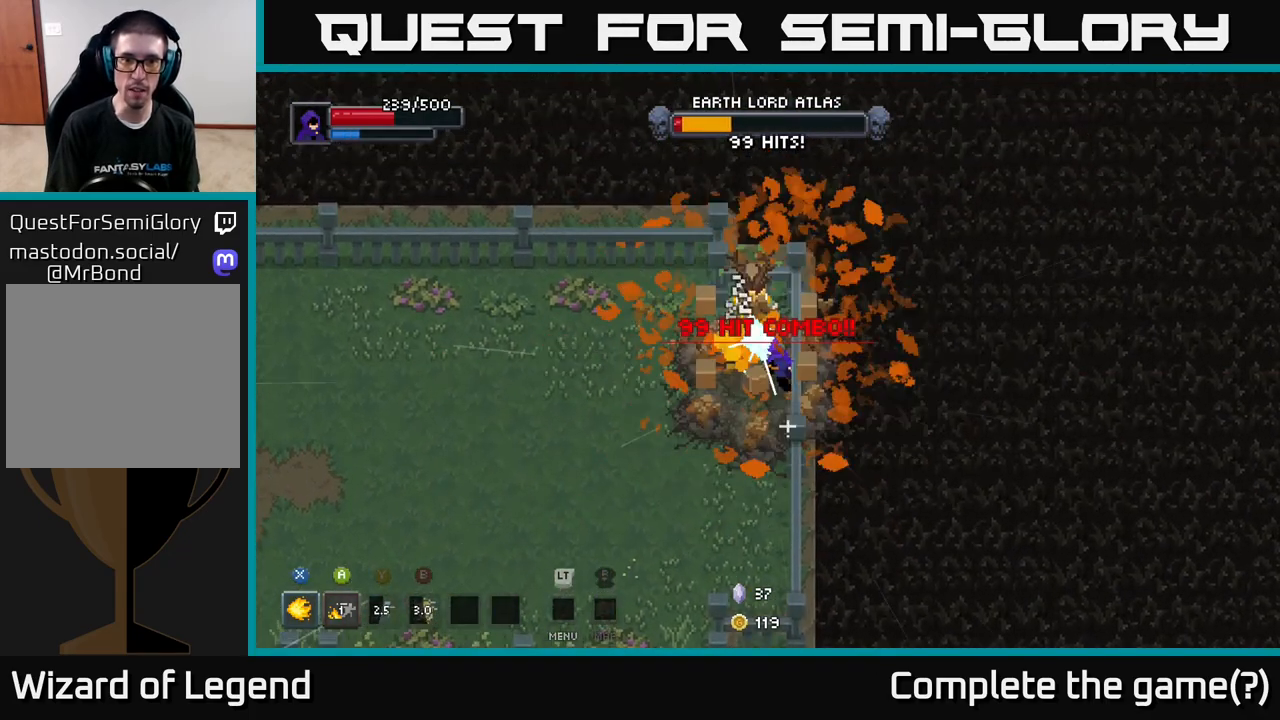
{"buttons": ["X"], "left_stick": "up-left", "right_stick": "center", "events": [[167, "left_stick", "down"], [267, "left_stick", "left"], [367, "left_stick", "up-left"]]}
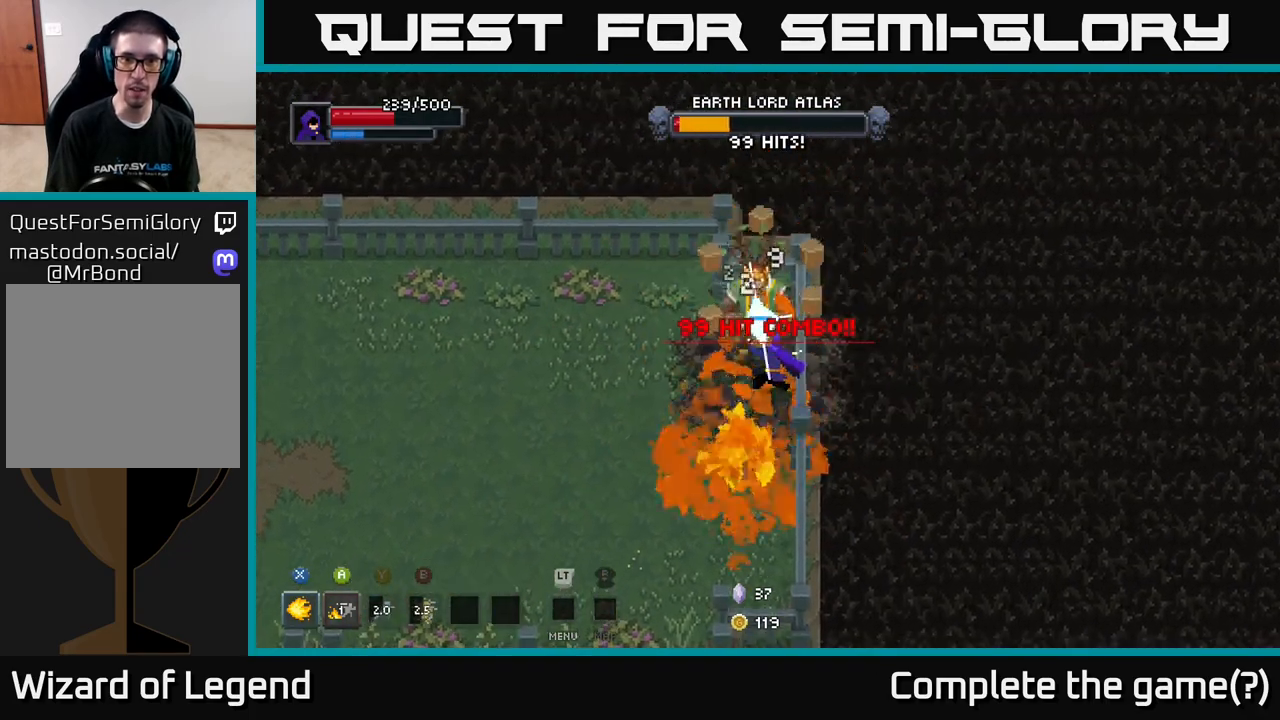
{"buttons": ["A"], "left_stick": "left", "right_stick": "center", "events": [[383, "X", "up"], [383, "left_stick", "left"], [483, "A", "down"]]}
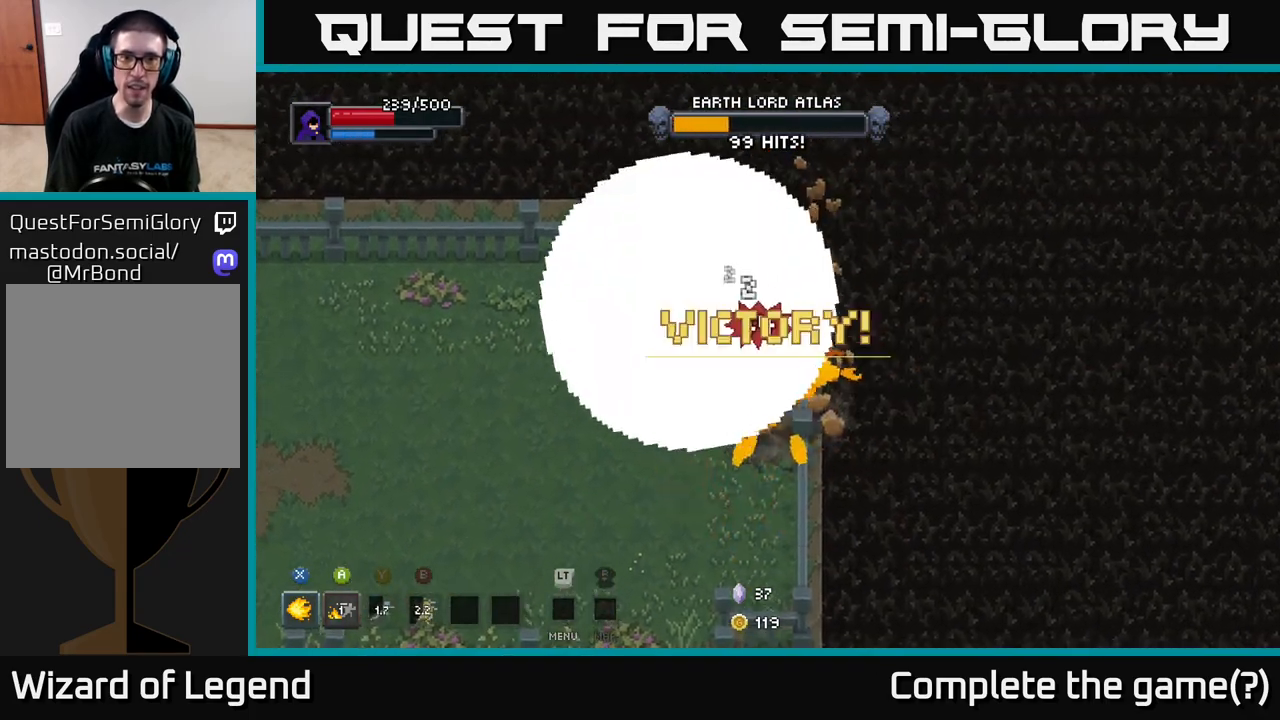
{"buttons": [], "left_stick": "left", "right_stick": "center", "events": [[100, "A", "up"], [183, "left_stick", "up-left"], [317, "left_stick", "center"], [417, "left_stick", "left"]]}
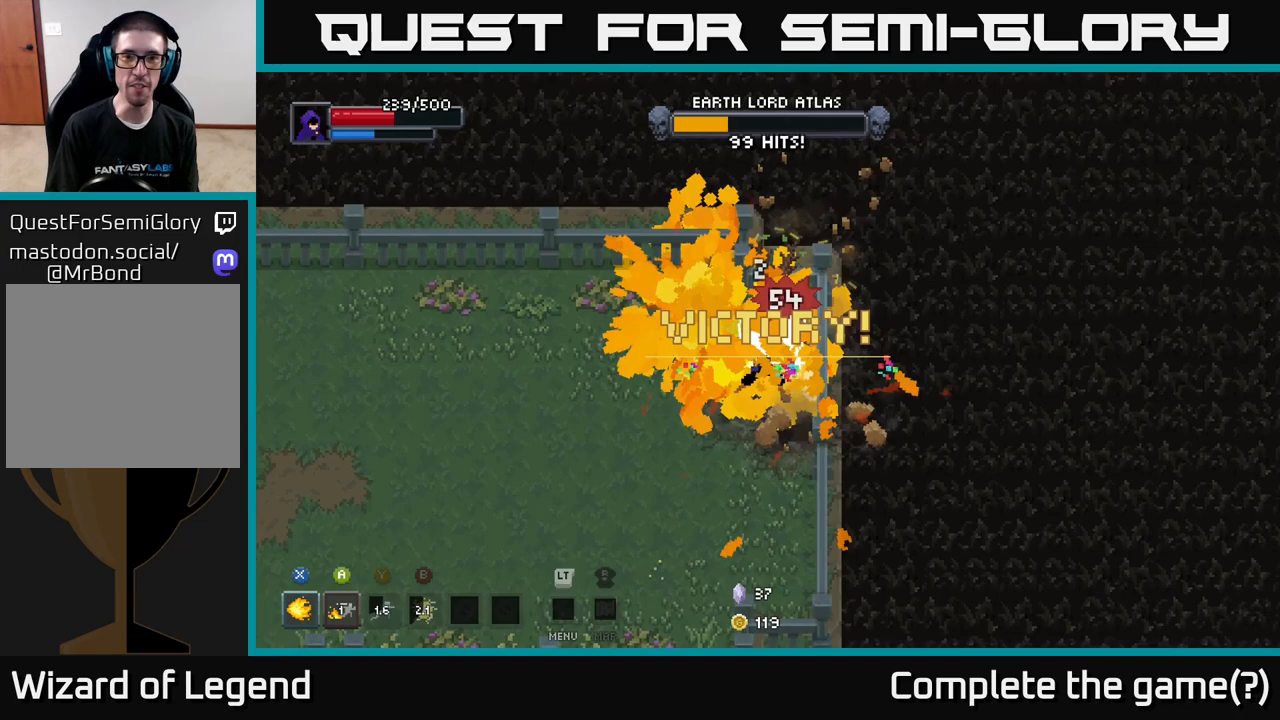
{"buttons": [], "left_stick": "left", "right_stick": "center", "events": []}
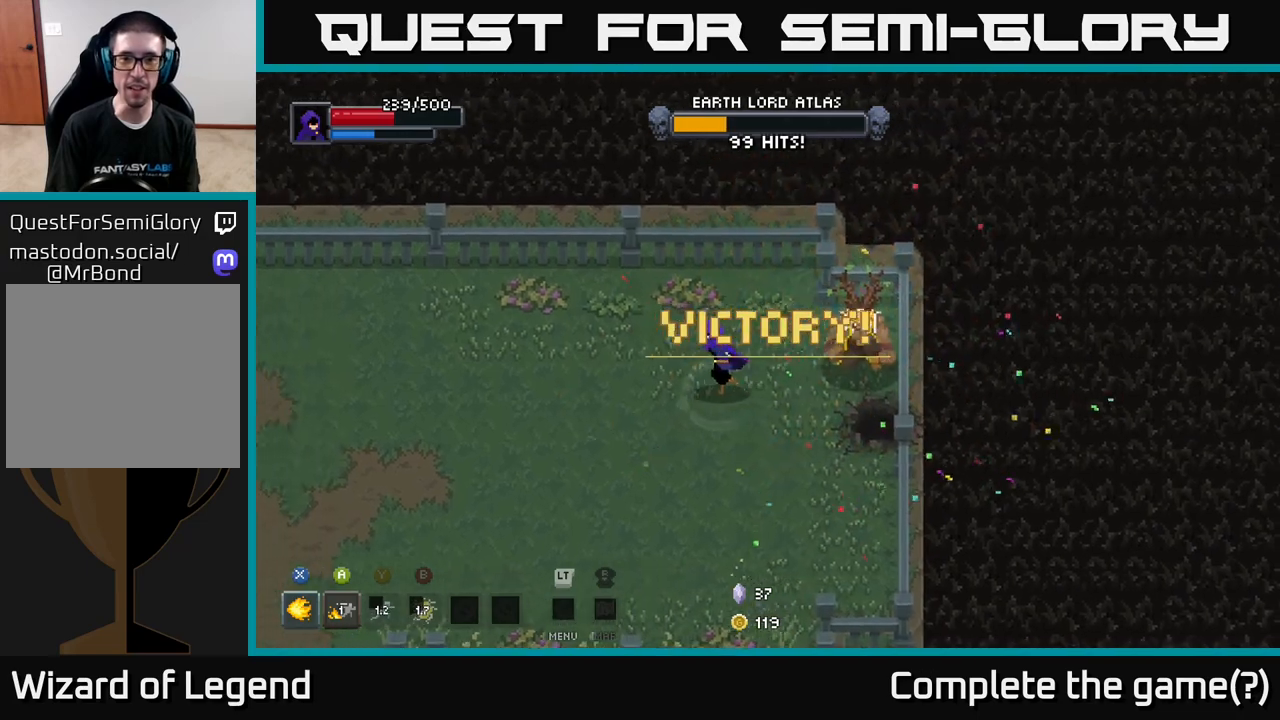
{"buttons": [], "left_stick": "down-right", "right_stick": "center", "events": [[83, "left_stick", "down-left"], [417, "left_stick", "down-right"]]}
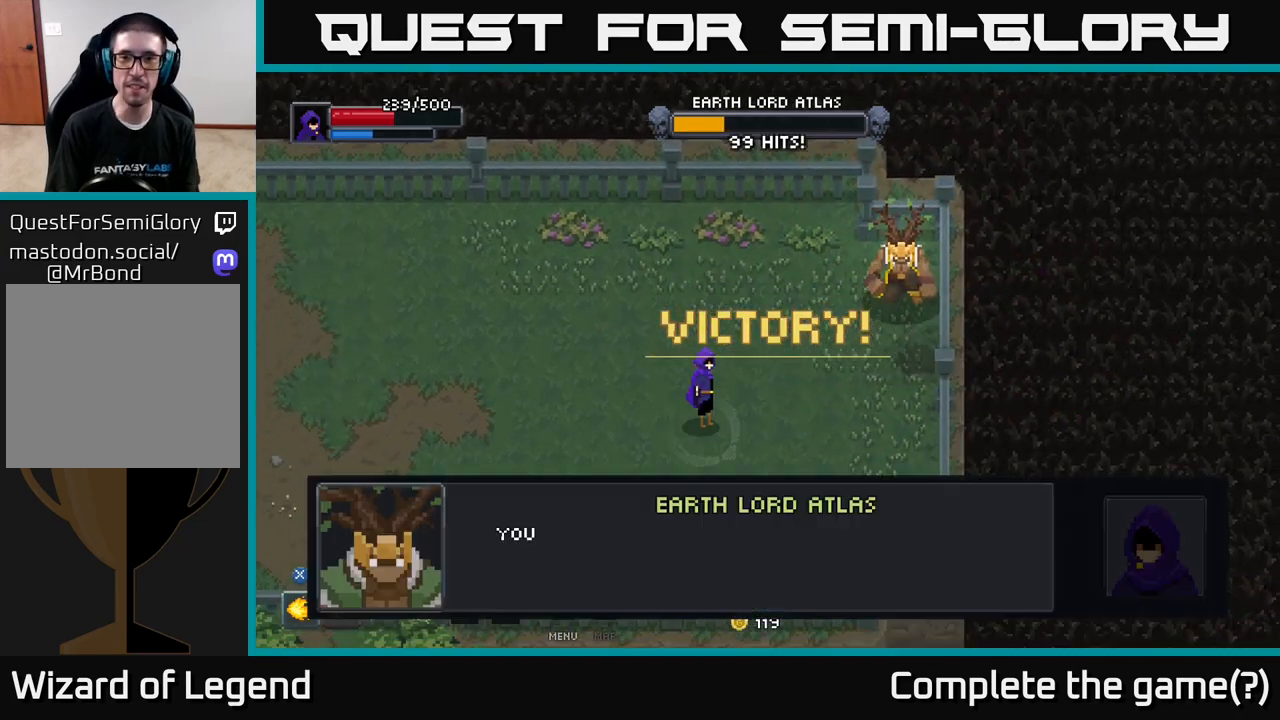
{"buttons": ["A"], "left_stick": "center", "right_stick": "center", "events": [[117, "left_stick", "up-right"], [300, "left_stick", "center"], [350, "A", "down"], [433, "A", "up"], [483, "A", "down"]]}
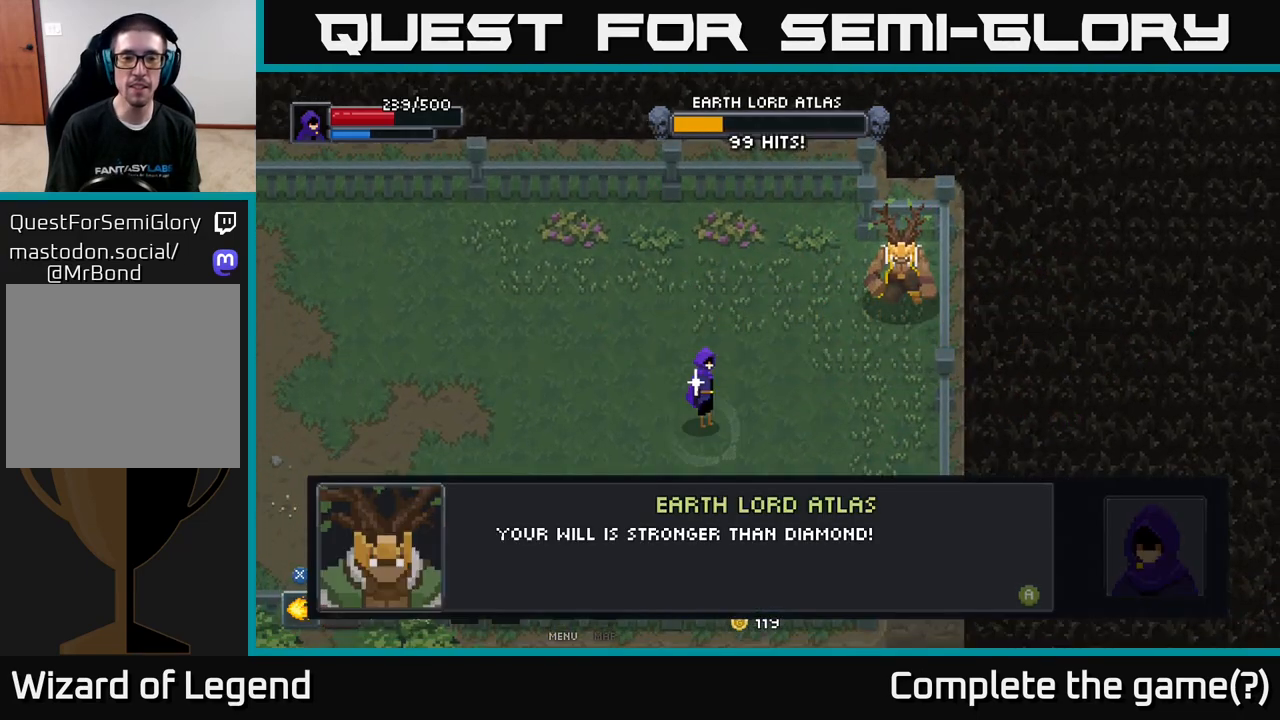
{"buttons": [], "left_stick": "center", "right_stick": "center", "events": [[67, "A", "up"], [117, "A", "down"], [200, "A", "up"], [267, "A", "down"], [350, "A", "up"], [400, "A", "down"], [483, "A", "up"]]}
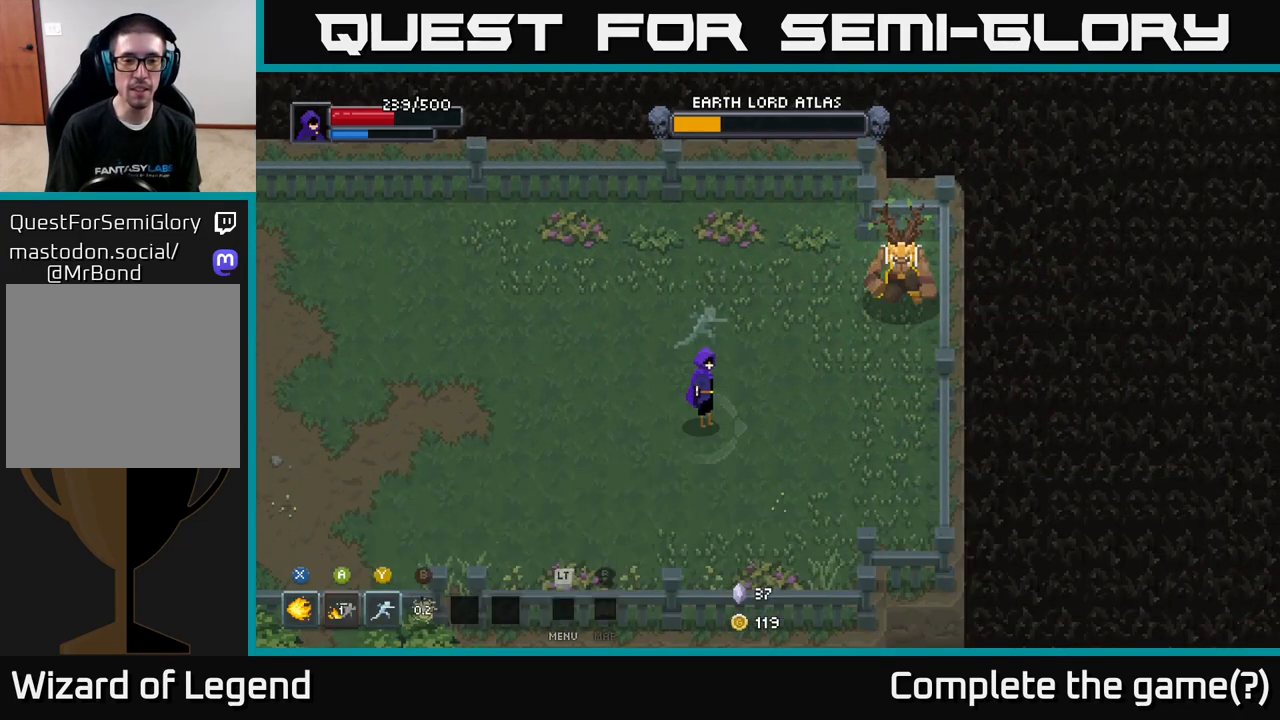
{"buttons": [], "left_stick": "left", "right_stick": "center", "events": [[133, "left_stick", "left"]]}
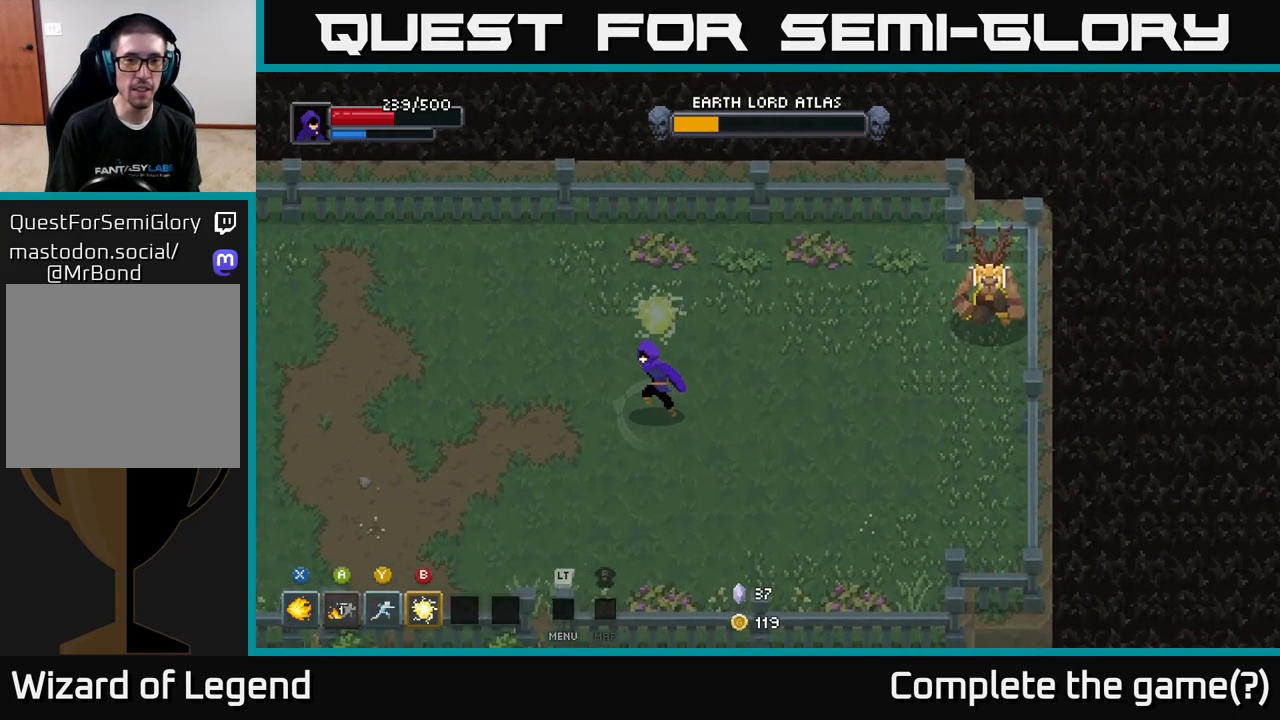
{"buttons": [], "left_stick": "down-left", "right_stick": "center", "events": [[483, "left_stick", "down-left"]]}
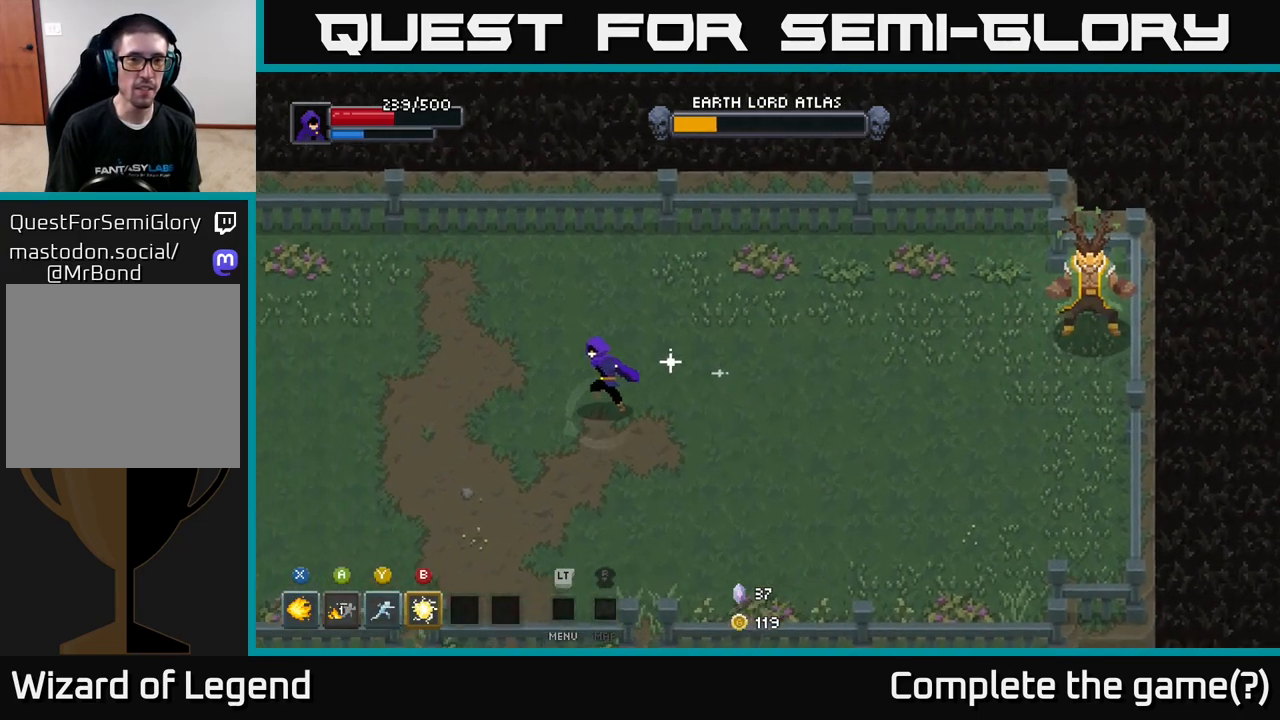
{"buttons": [], "left_stick": "right", "right_stick": "center", "events": [[267, "left_stick", "down-right"], [383, "left_stick", "right"]]}
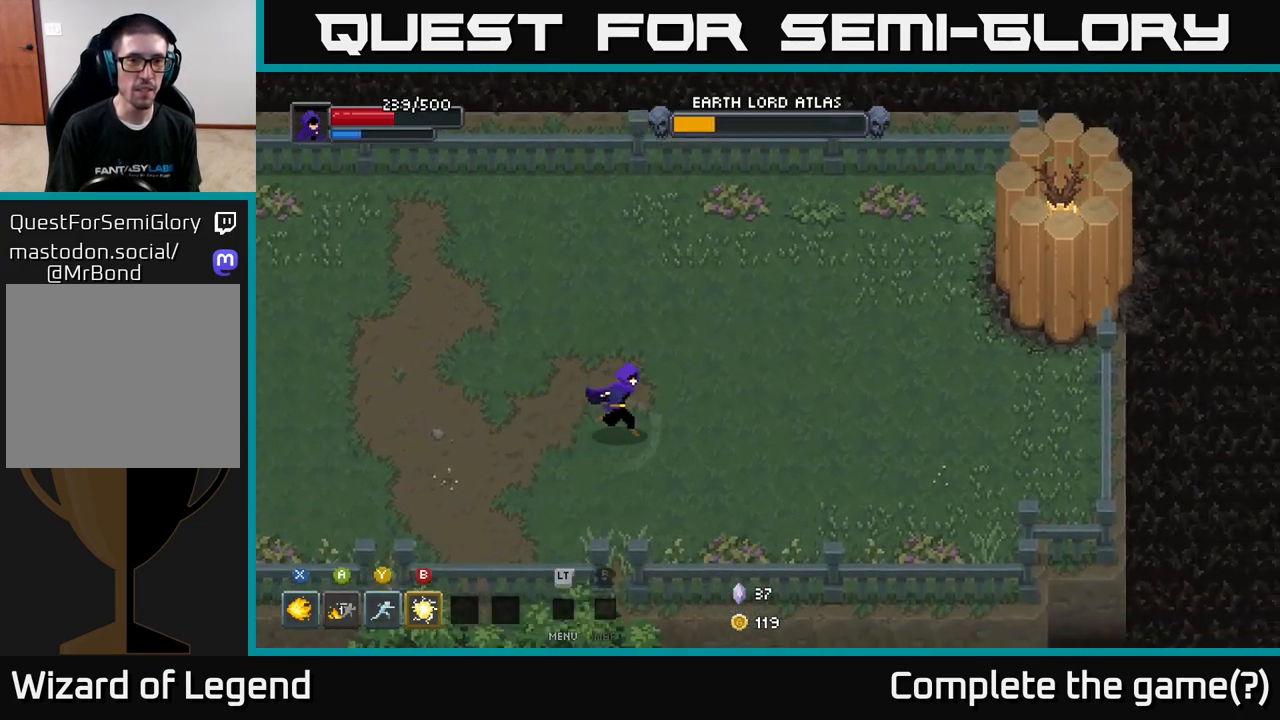
{"buttons": [], "left_stick": "up-right", "right_stick": "center", "events": [[33, "left_stick", "up-right"]]}
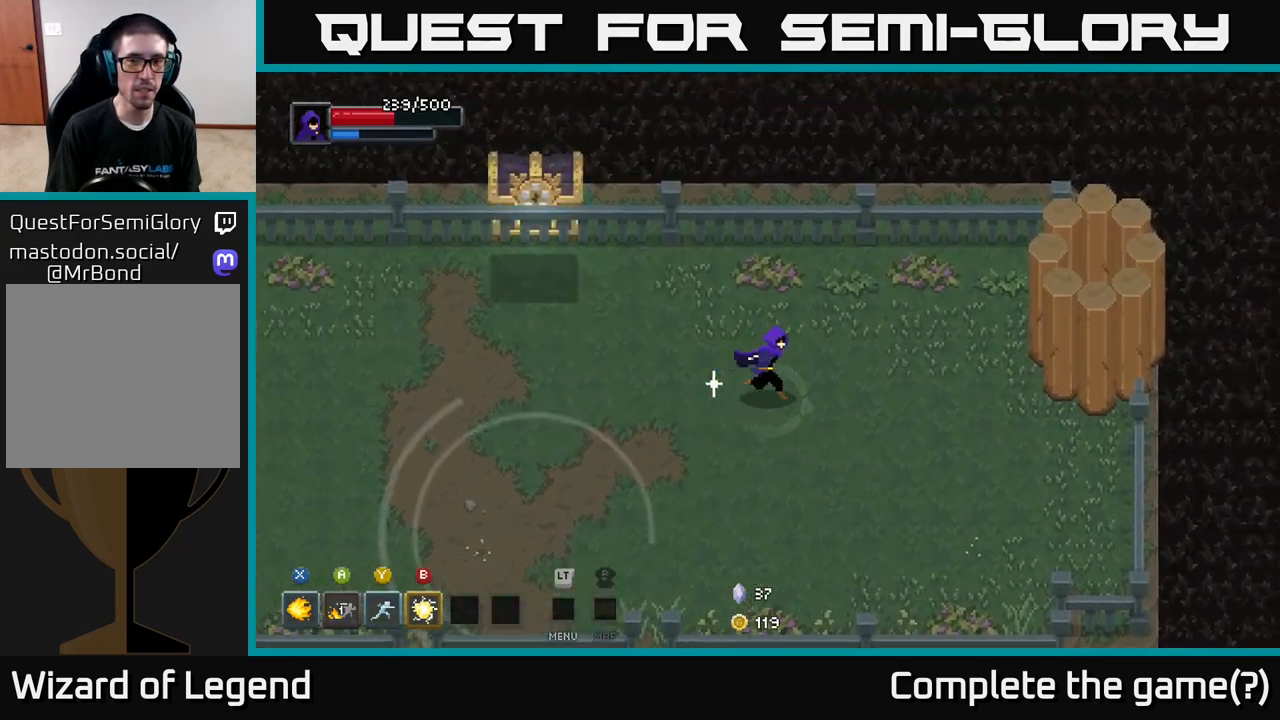
{"buttons": [], "left_stick": "up-left", "right_stick": "center", "events": [[50, "left_stick", "down-right"], [183, "left_stick", "down-left"], [317, "left_stick", "left"], [417, "left_stick", "up-left"]]}
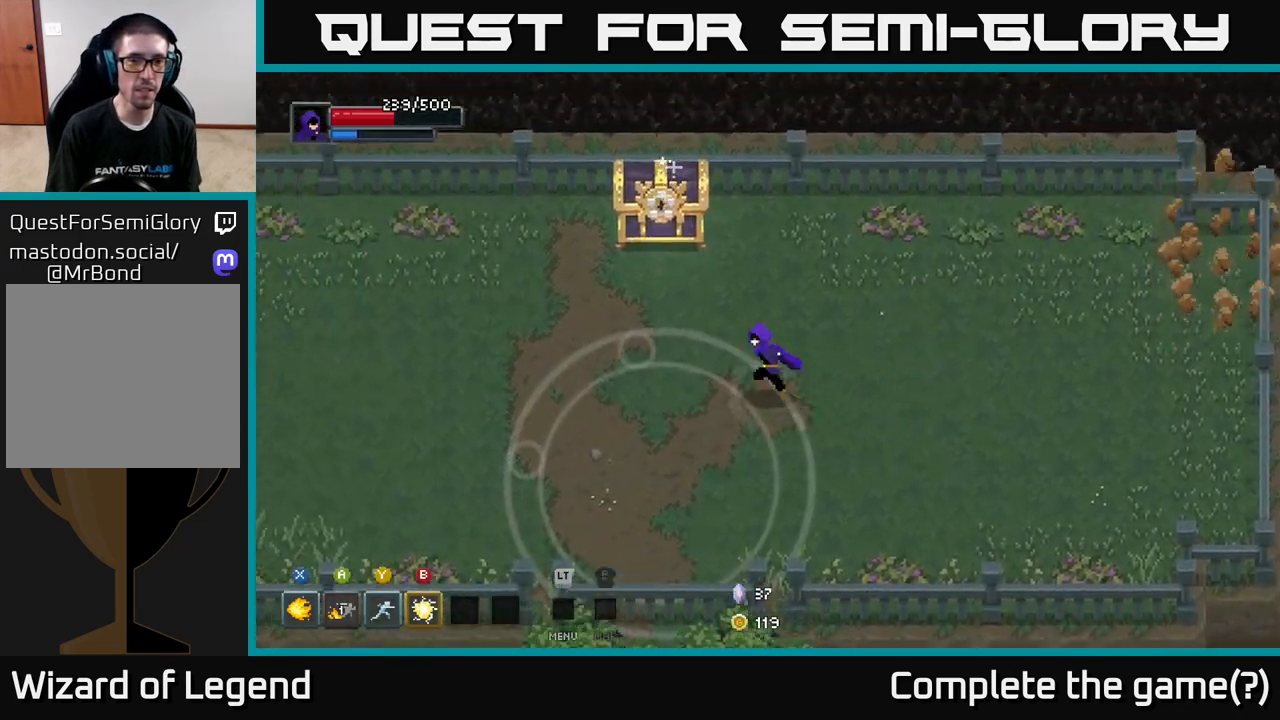
{"buttons": ["X"], "left_stick": "center", "right_stick": "center", "events": [[50, "X", "down"], [500, "left_stick", "center"]]}
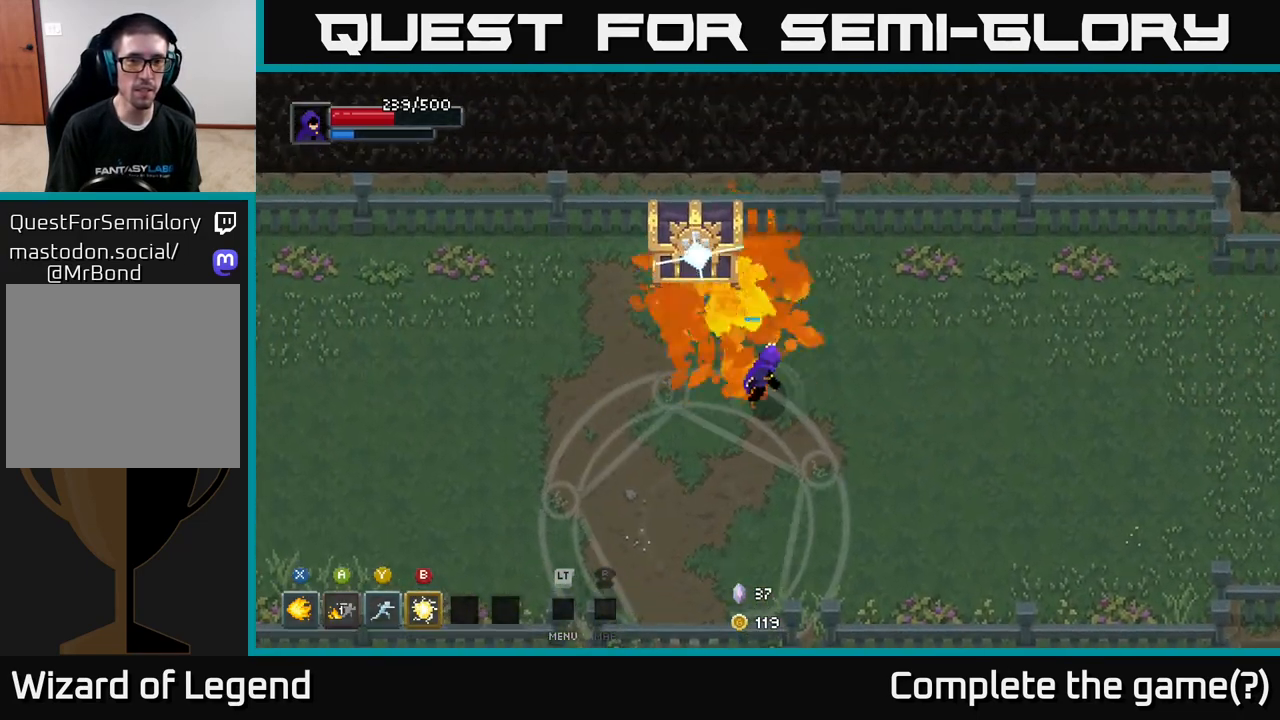
{"buttons": [], "left_stick": "center", "right_stick": "center", "events": [[483, "X", "up"]]}
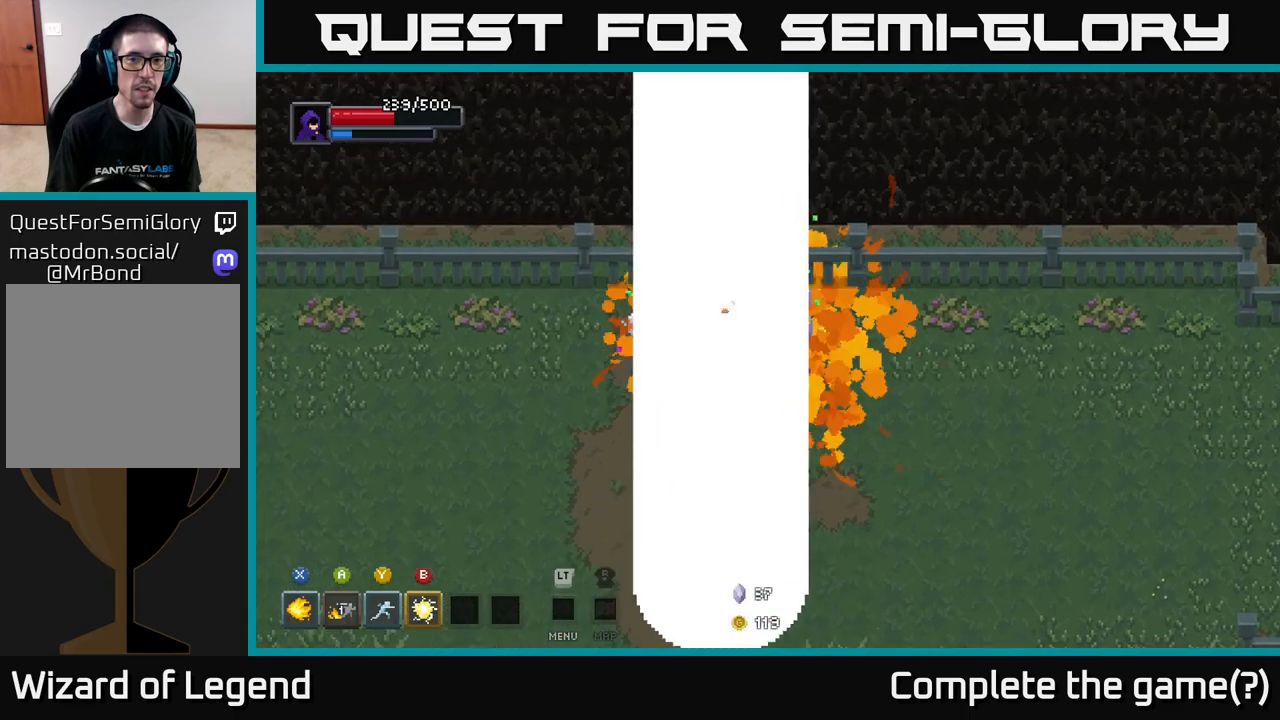
{"buttons": [], "left_stick": "left", "right_stick": "center", "events": [[233, "left_stick", "up"], [317, "left_stick", "up-left"], [433, "left_stick", "left"]]}
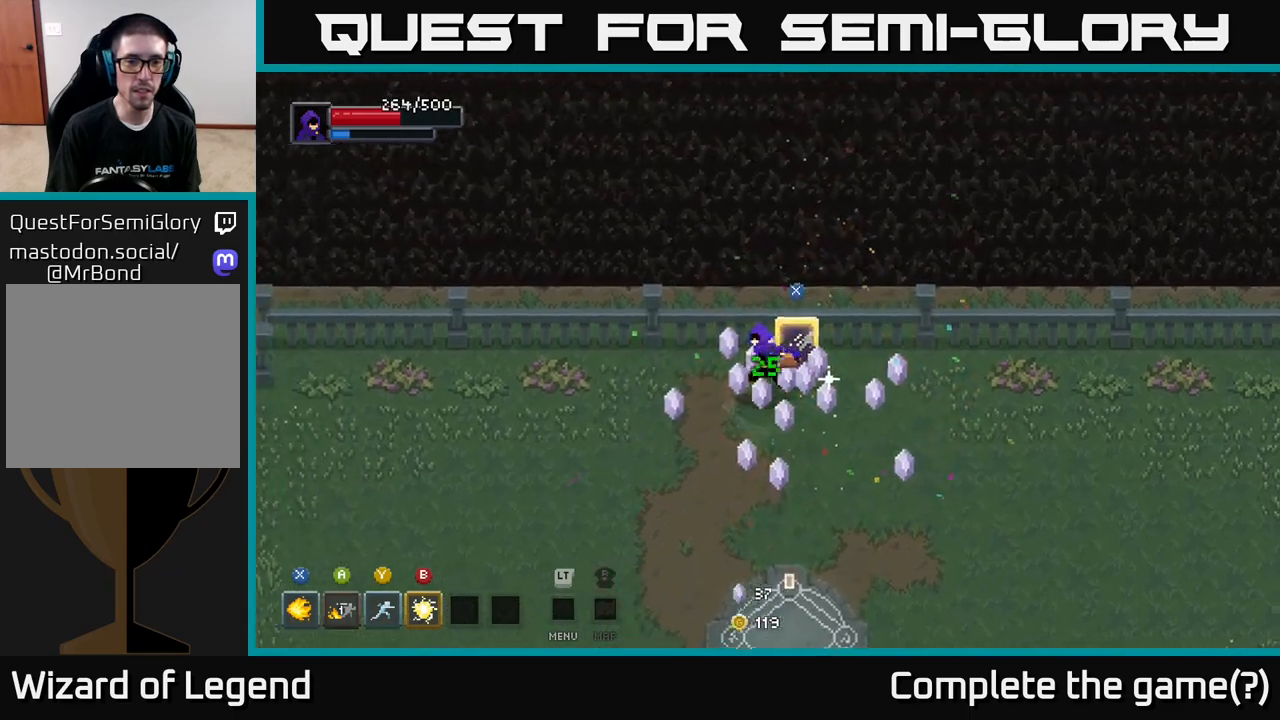
{"buttons": [], "left_stick": "right", "right_stick": "center", "events": [[200, "left_stick", "down"], [250, "left_stick", "down-right"], [383, "left_stick", "right"]]}
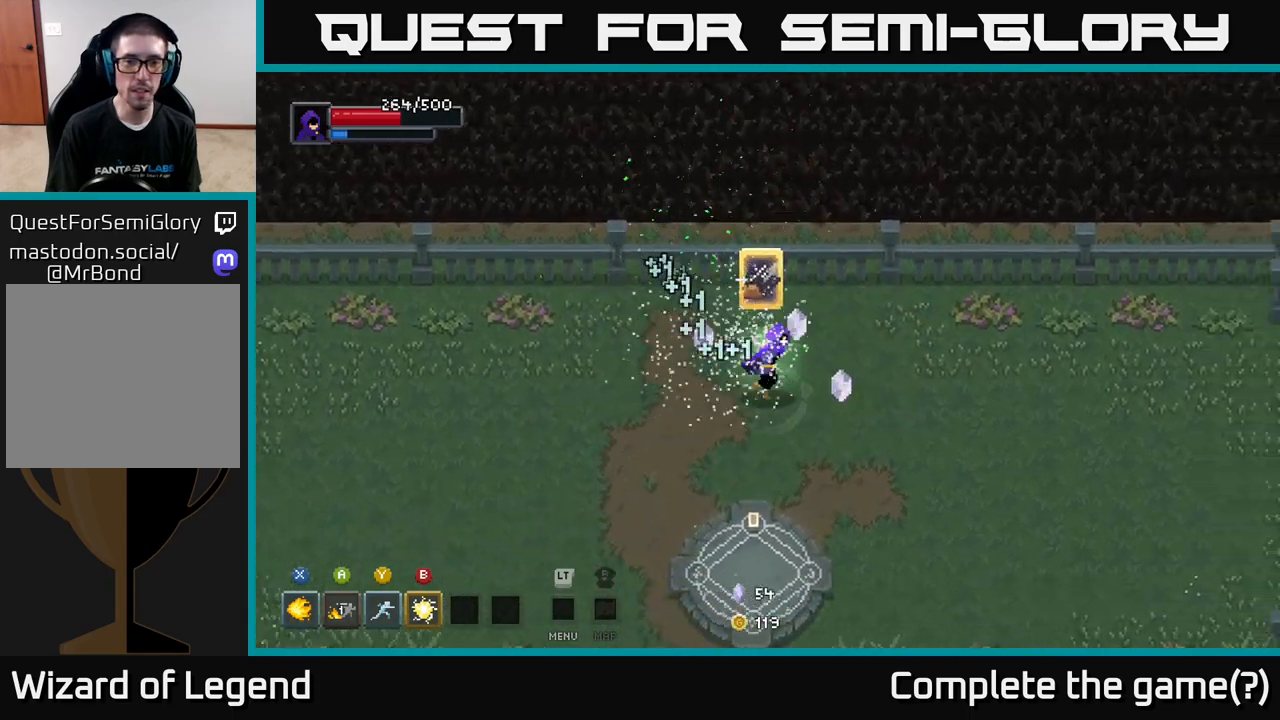
{"buttons": [], "left_stick": "center", "right_stick": "center", "events": [[117, "left_stick", "up"], [267, "left_stick", "center"], [300, "X", "down"], [350, "X", "up"]]}
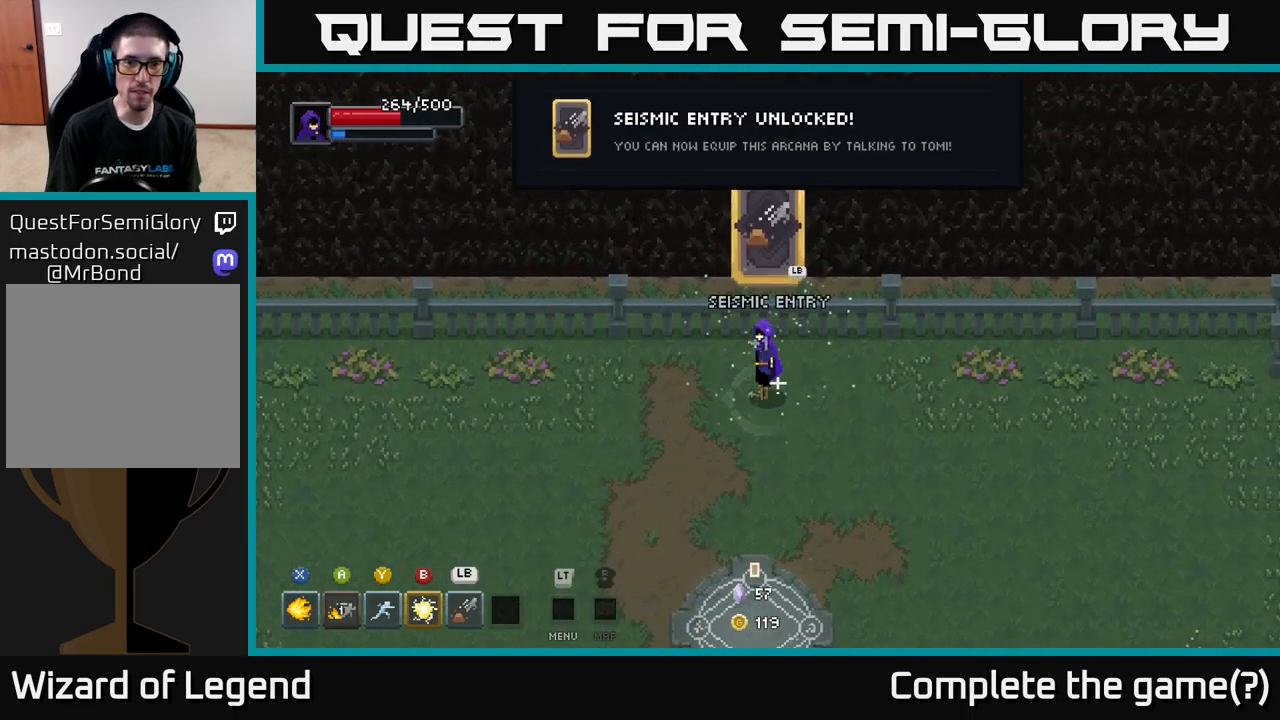
{"buttons": [], "left_stick": "right", "right_stick": "center", "events": [[400, "left_stick", "right"]]}
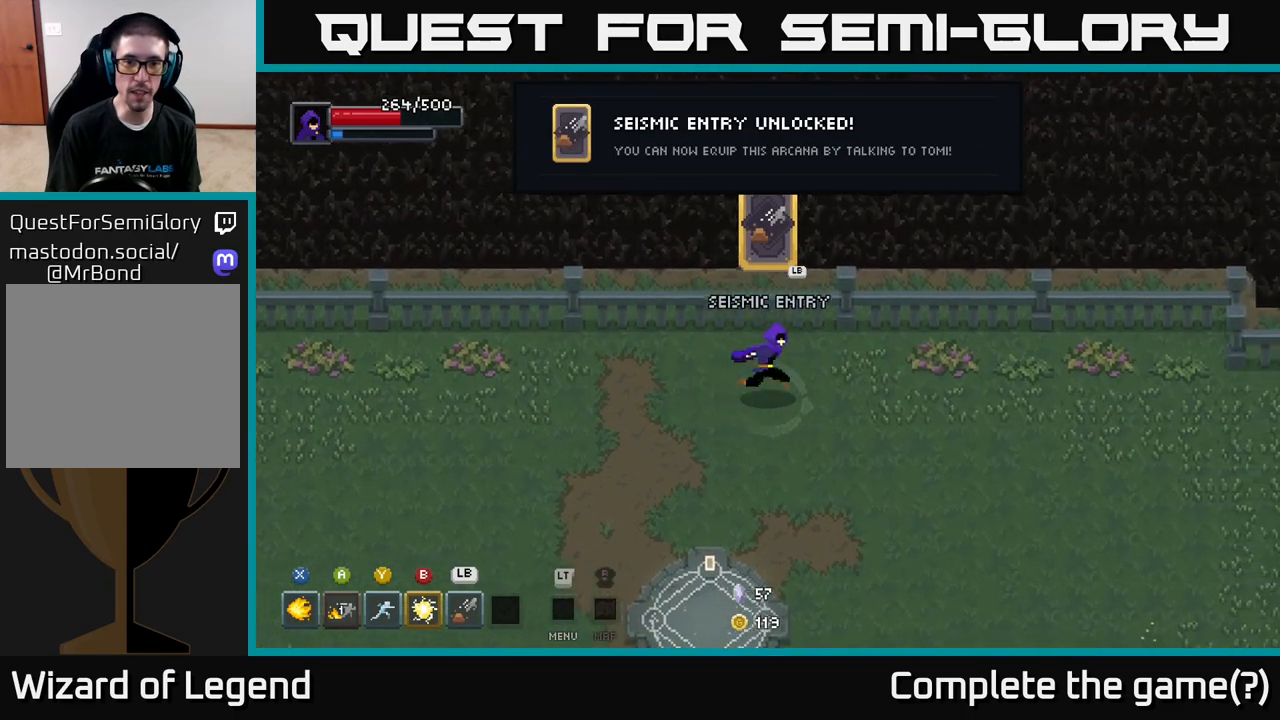
{"buttons": ["L1"], "left_stick": "left", "right_stick": "center", "events": [[250, "left_stick", "left"], [433, "L1", "down"]]}
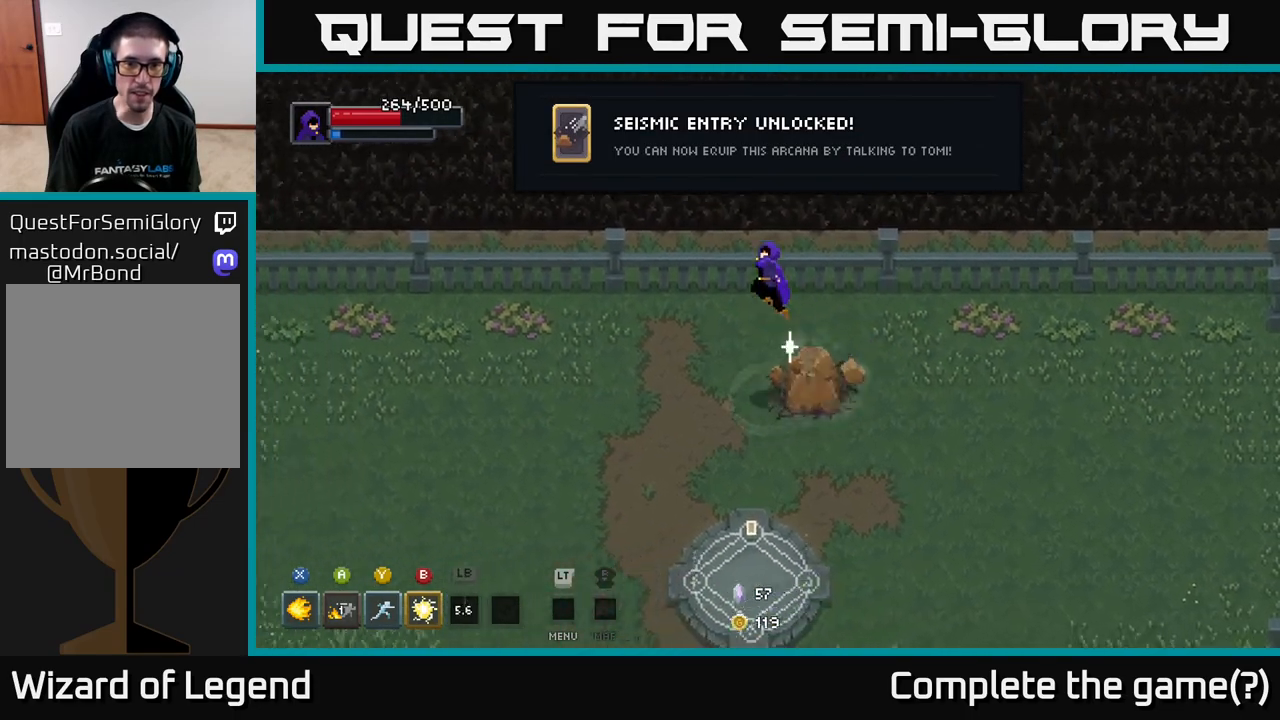
{"buttons": [], "left_stick": "center", "right_stick": "center", "events": [[67, "L1", "up"], [467, "left_stick", "center"]]}
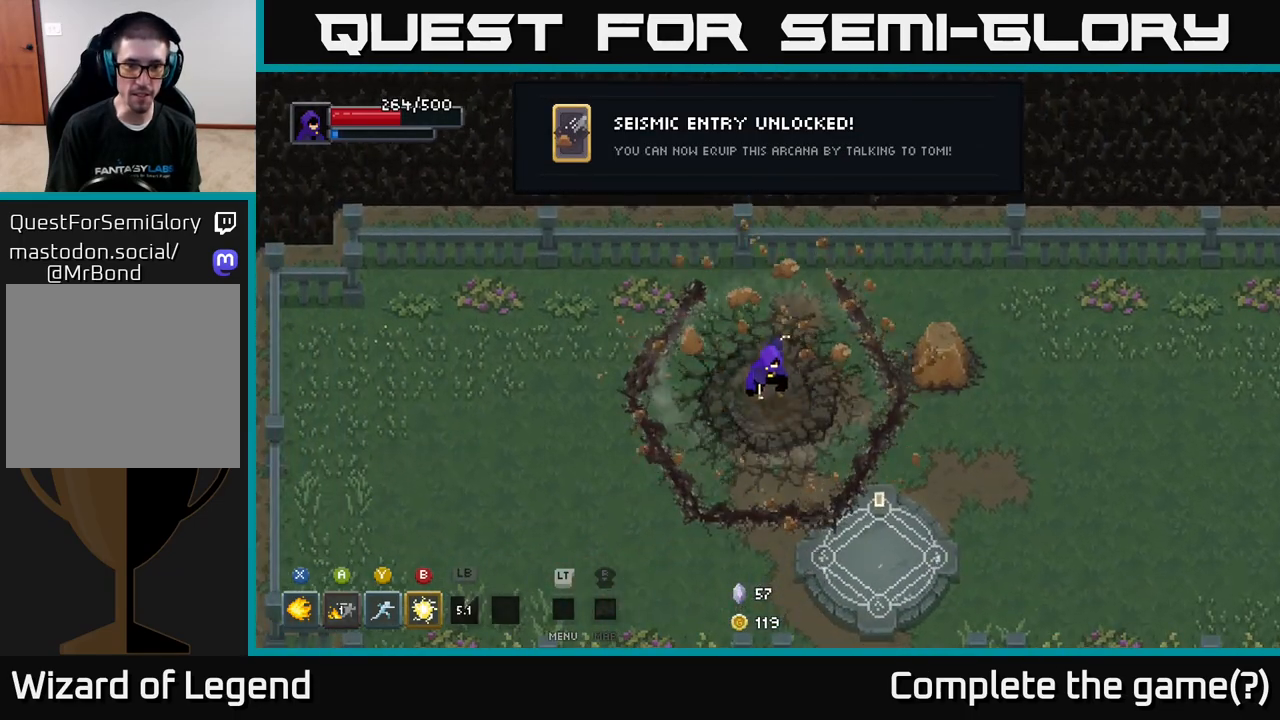
{"buttons": [], "left_stick": "up-right", "right_stick": "center", "events": [[200, "left_stick", "down"], [350, "left_stick", "right"], [467, "left_stick", "up-right"]]}
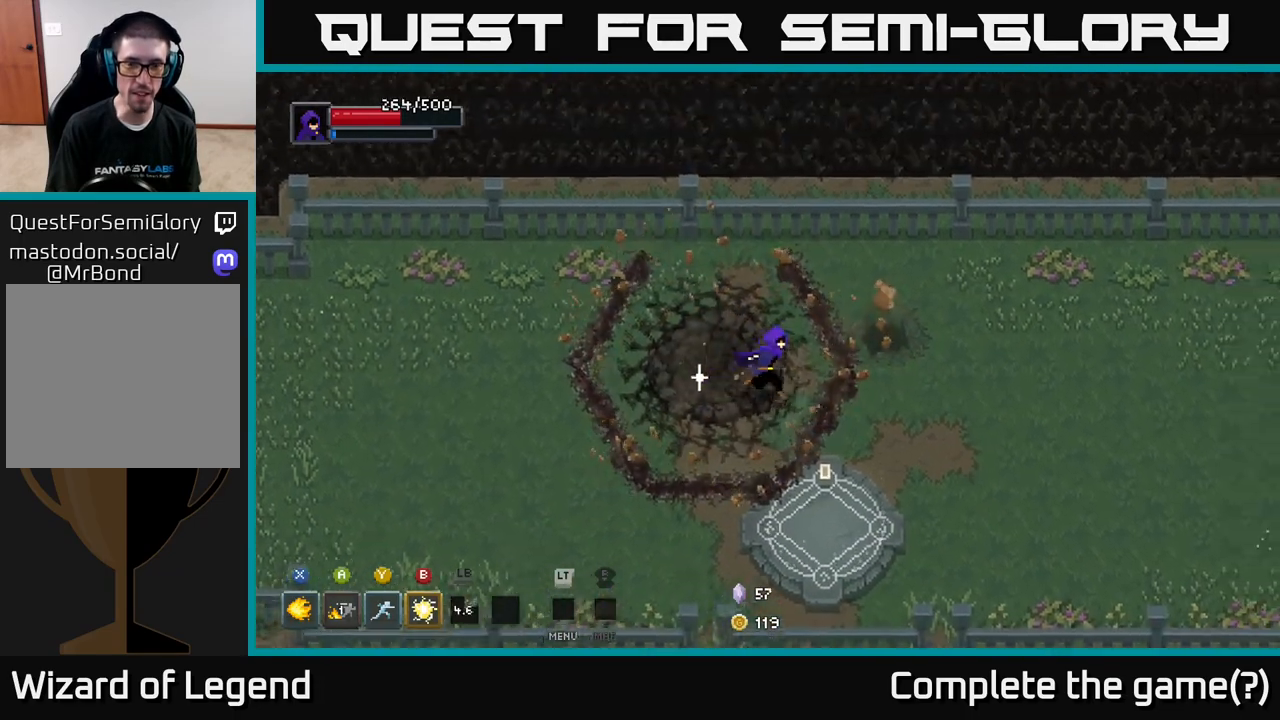
{"buttons": [], "left_stick": "right", "right_stick": "center", "events": [[267, "left_stick", "right"]]}
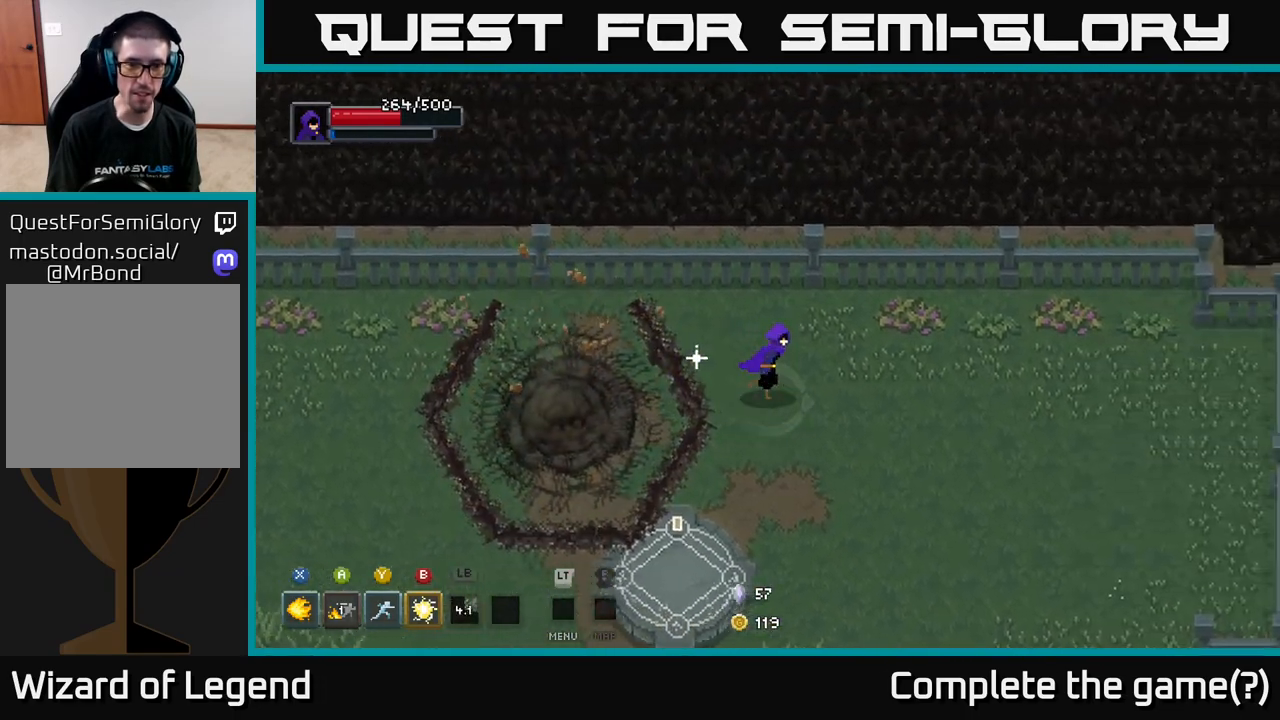
{"buttons": [], "left_stick": "center", "right_stick": "center", "events": [[483, "left_stick", "center"]]}
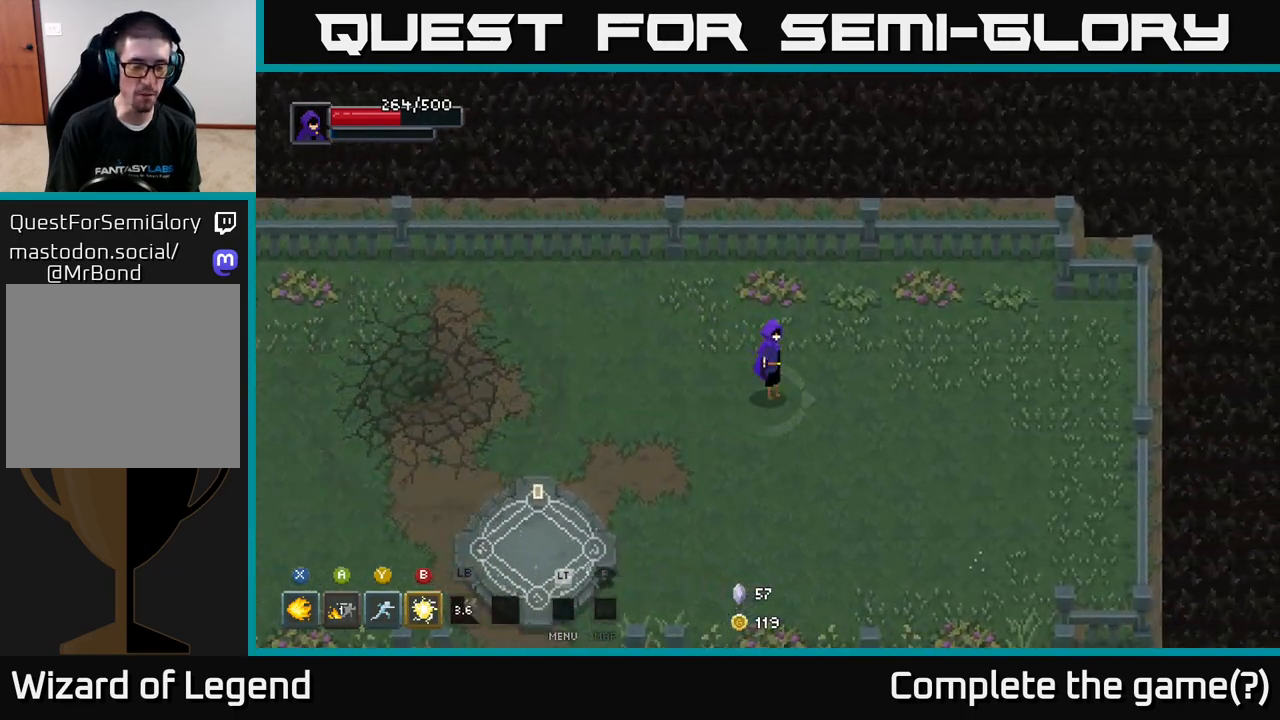
{"buttons": [], "left_stick": "left", "right_stick": "center", "events": [[50, "left_stick", "up-left"], [150, "left_stick", "left"]]}
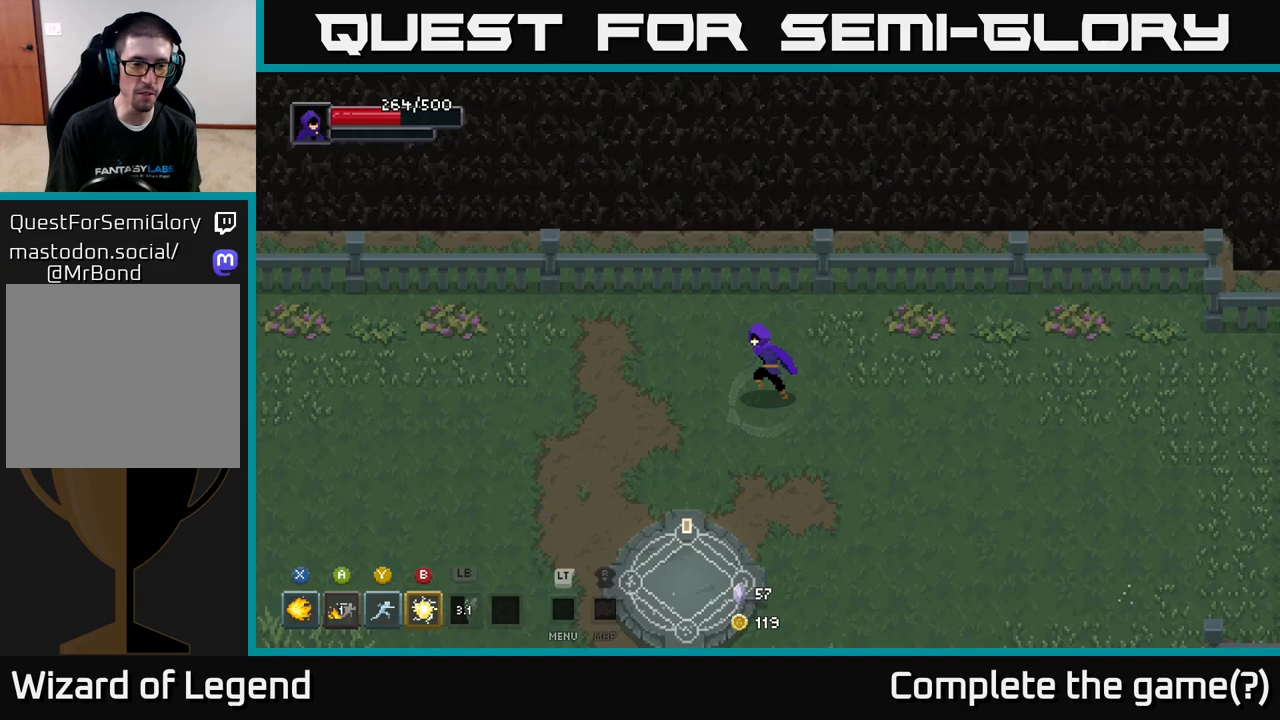
{"buttons": [], "left_stick": "down-left", "right_stick": "center", "events": [[33, "left_stick", "down-left"], [250, "left_stick", "down"], [500, "left_stick", "down-left"]]}